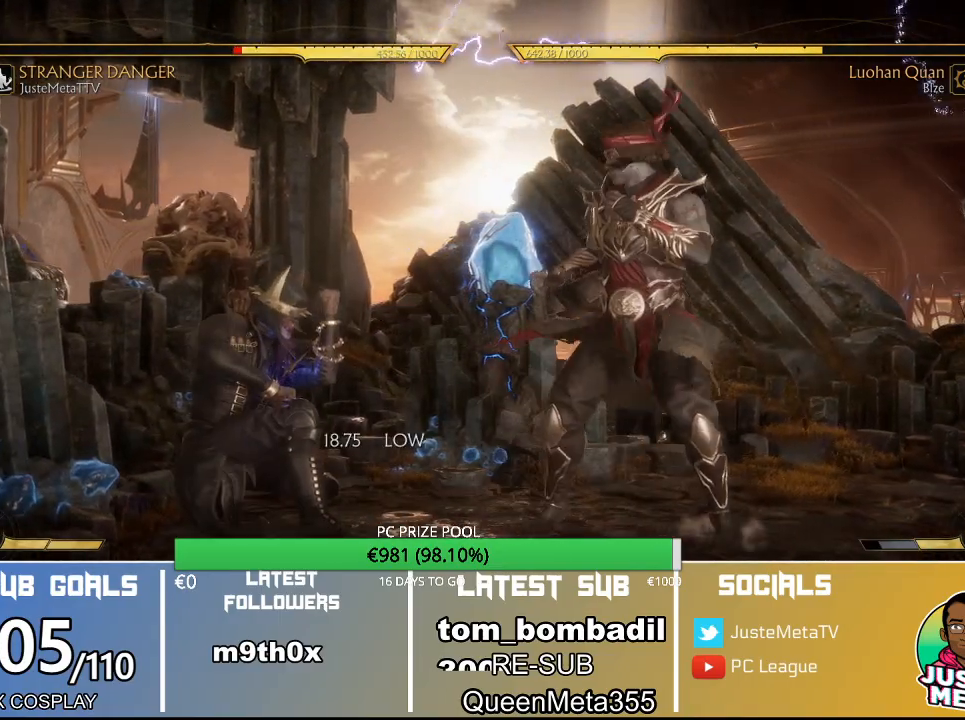
Gameplay with a controller (arcade stick); each line is a JSON object with the inputs held at the frame after it (dt_ms = milliseconds from this image to that frame). "events" lists button and stick changes between this image and that frame as [ms after this image, input, new state], when the widget could be followed in between. Not read: L3 R3.
{"dt_ms": 500, "buttons": ["R2"], "left_stick": "down-right", "events": []}
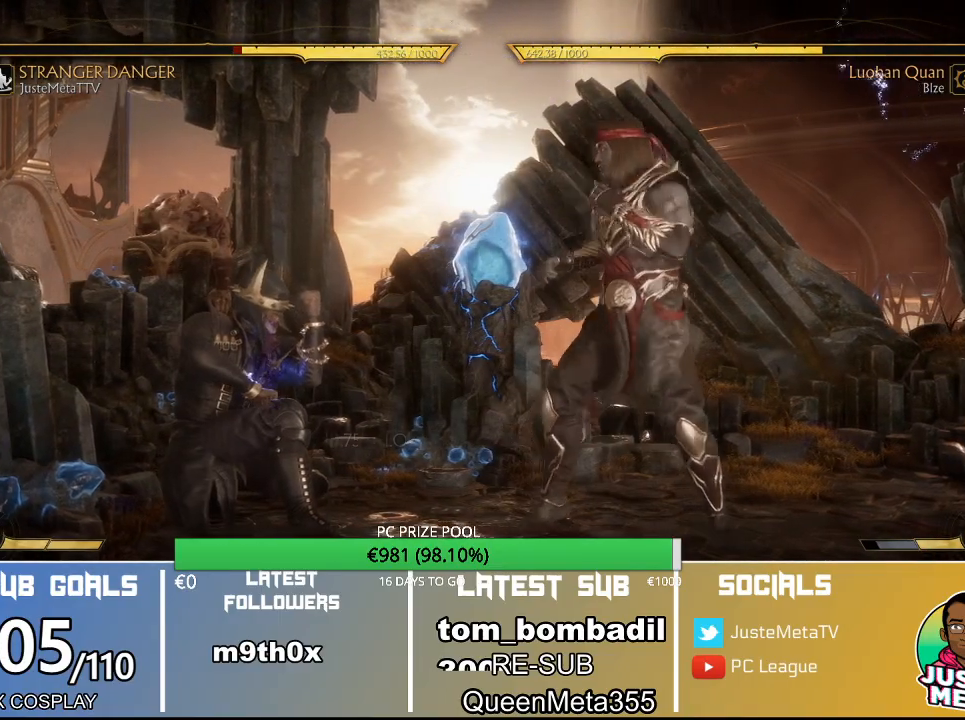
{"dt_ms": 500, "buttons": ["R2"], "left_stick": "down-right", "events": []}
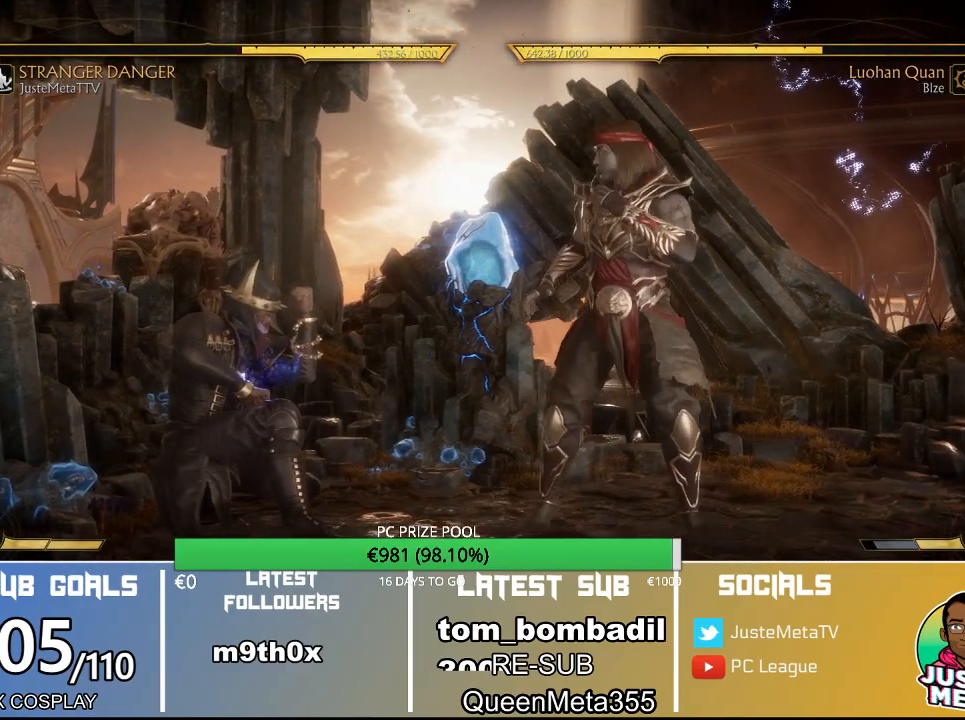
{"dt_ms": 500, "buttons": ["R2"], "left_stick": "down-right", "events": []}
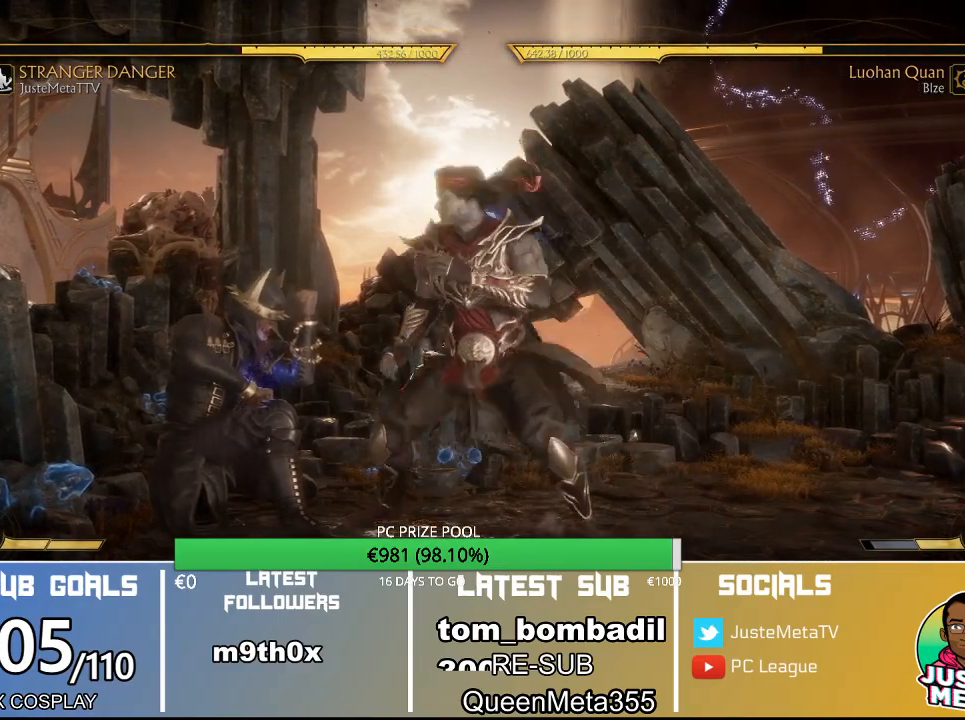
{"dt_ms": 500, "buttons": ["R2"], "left_stick": "down-right", "events": []}
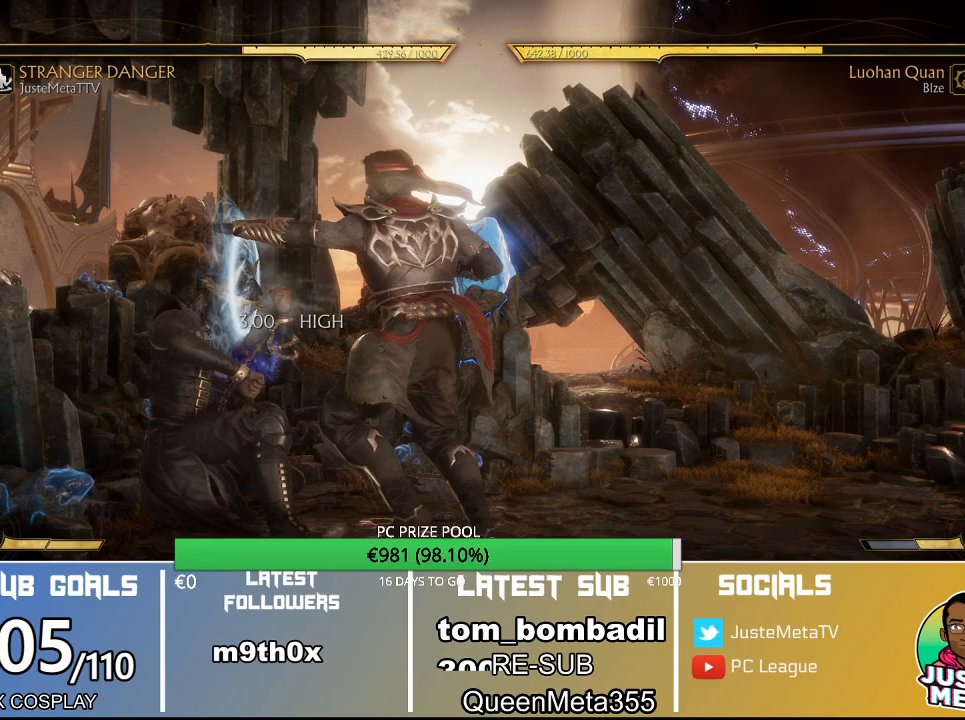
{"dt_ms": 500, "buttons": ["R2"], "left_stick": "down-right", "events": []}
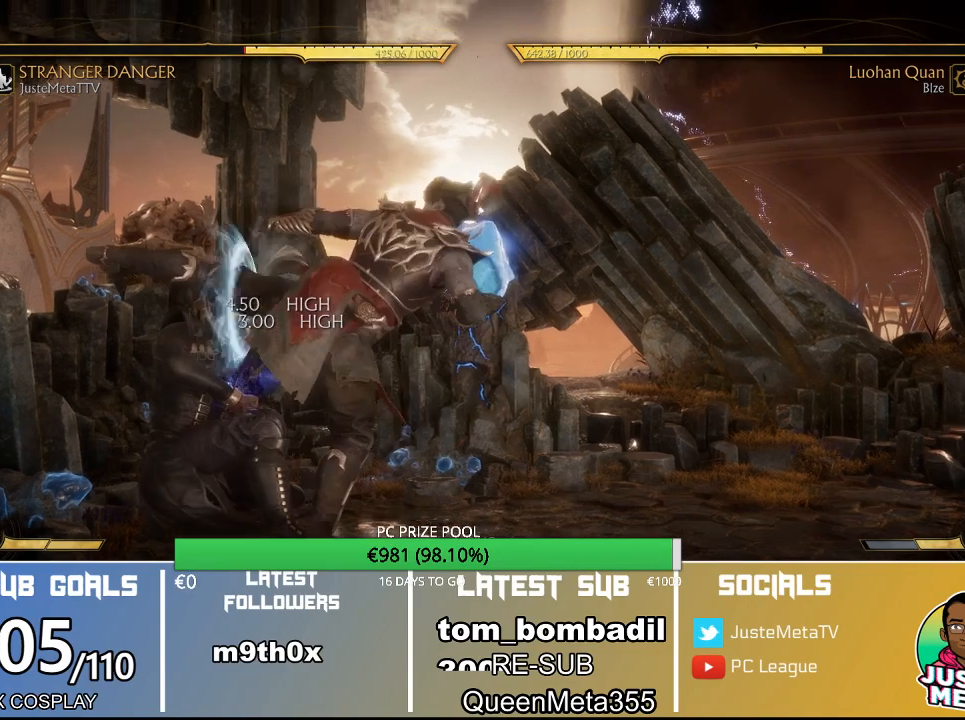
{"dt_ms": 500, "buttons": ["R2"], "left_stick": "down-right", "events": []}
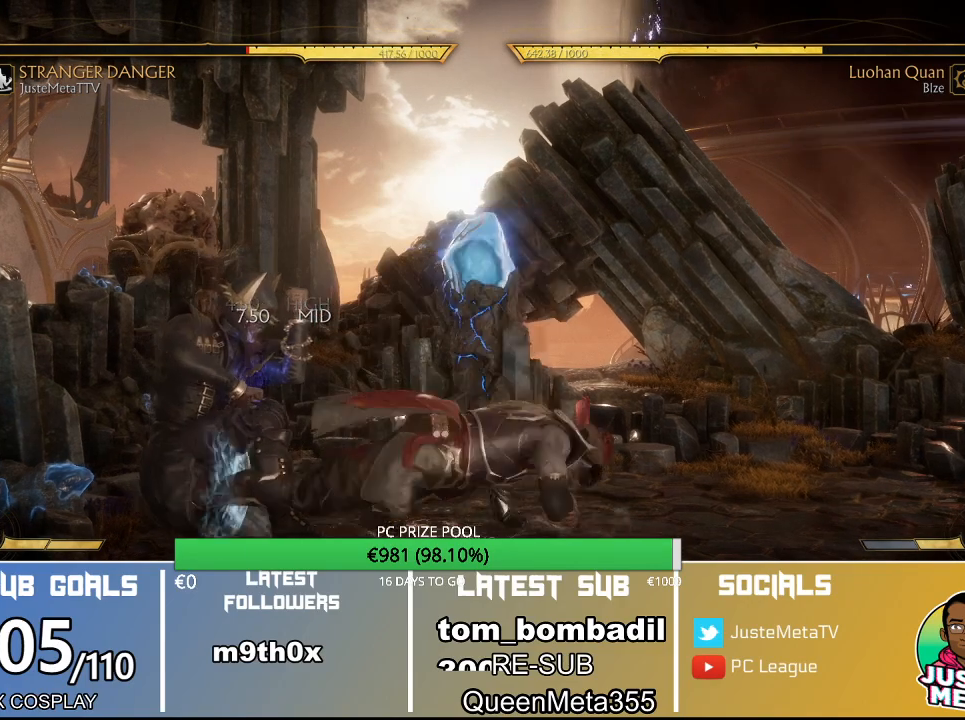
{"dt_ms": 500, "buttons": ["R2"], "left_stick": "down-right", "events": []}
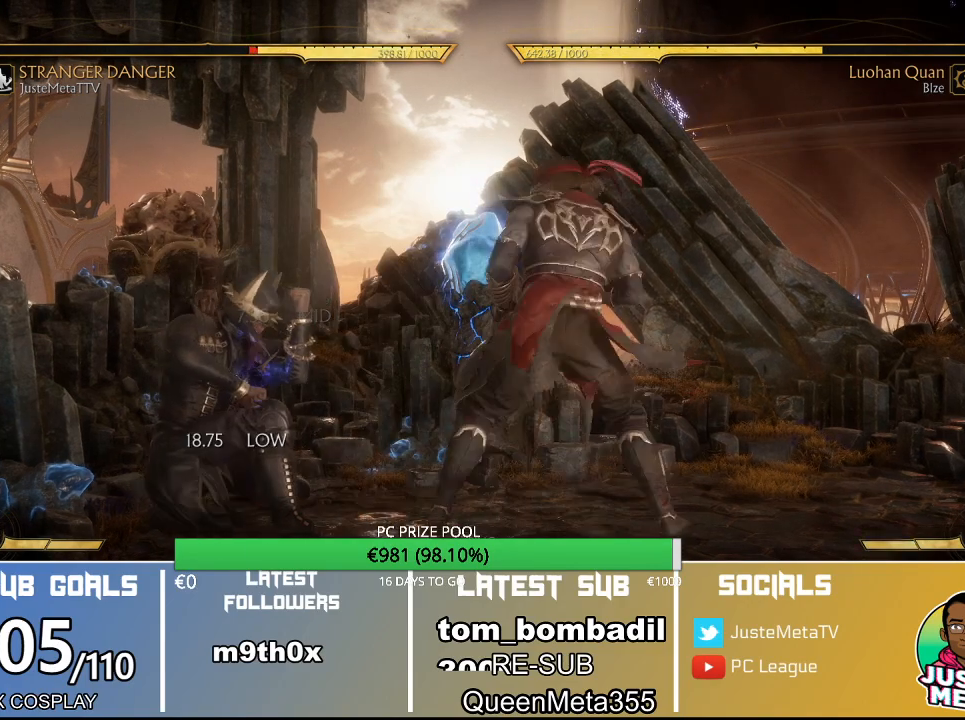
{"dt_ms": 500, "buttons": ["R2"], "left_stick": "down-right", "events": []}
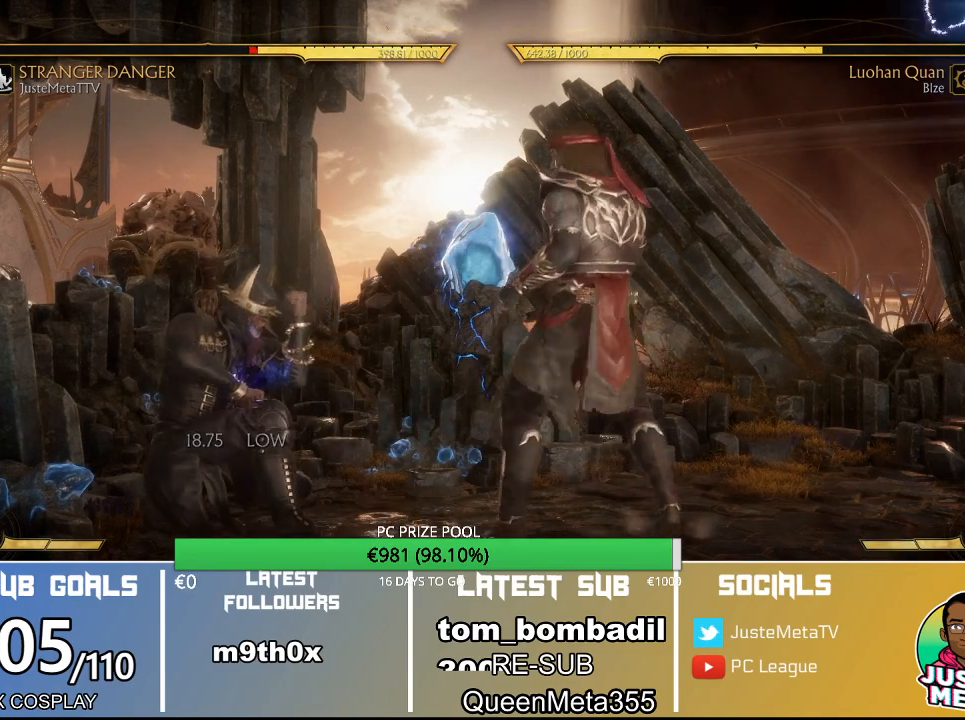
{"dt_ms": 500, "buttons": ["R2"], "left_stick": "down-right", "events": []}
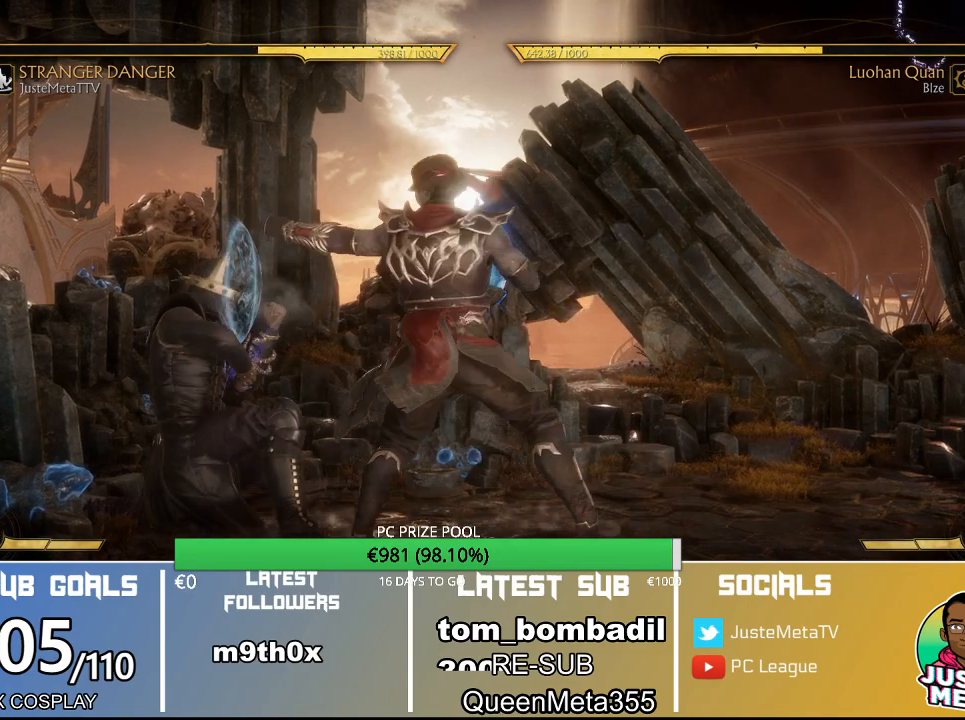
{"dt_ms": 500, "buttons": ["R2"], "left_stick": "down-right", "events": []}
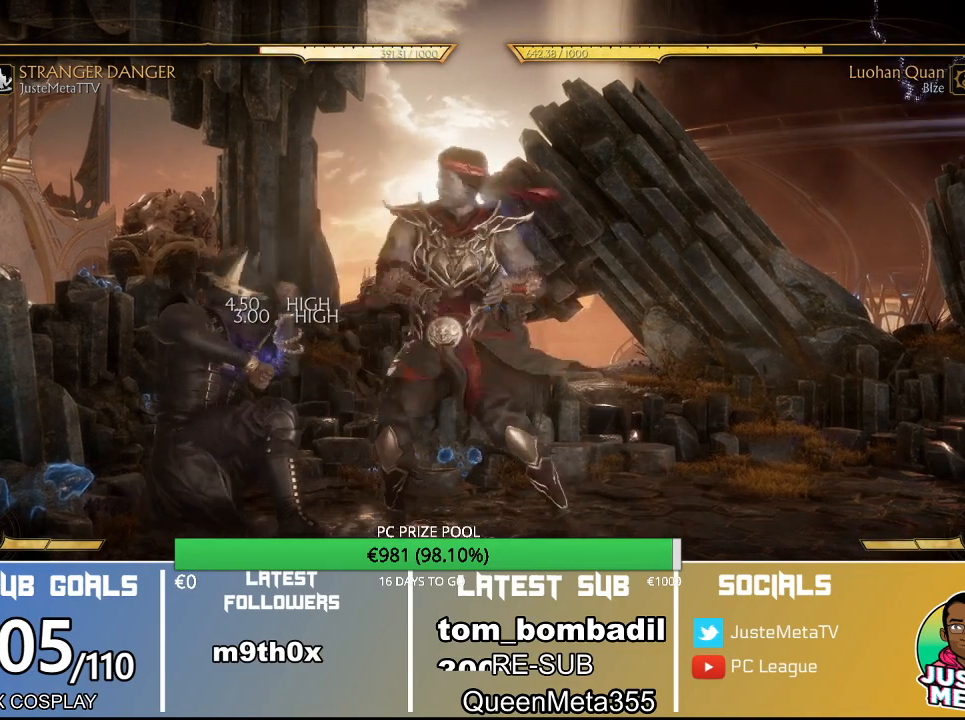
{"dt_ms": 1000, "buttons": ["R2"], "left_stick": "center"}
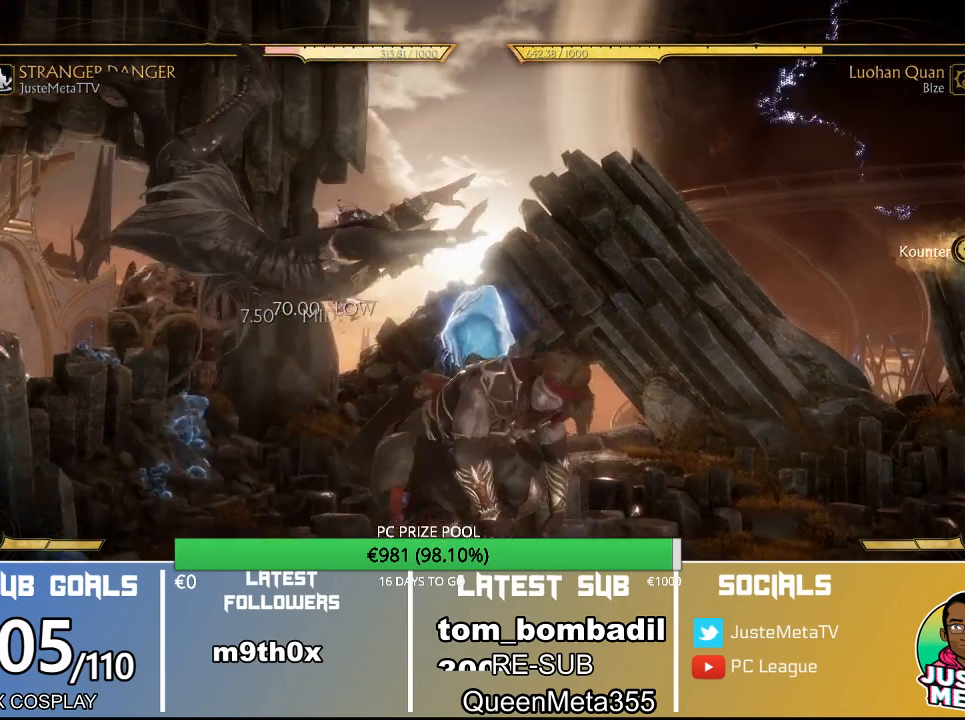
{"dt_ms": 500, "buttons": ["R2"], "left_stick": "down", "events": [[33, "left_stick", "down"], [267, "left_stick", "center"], [500, "left_stick", "down"]]}